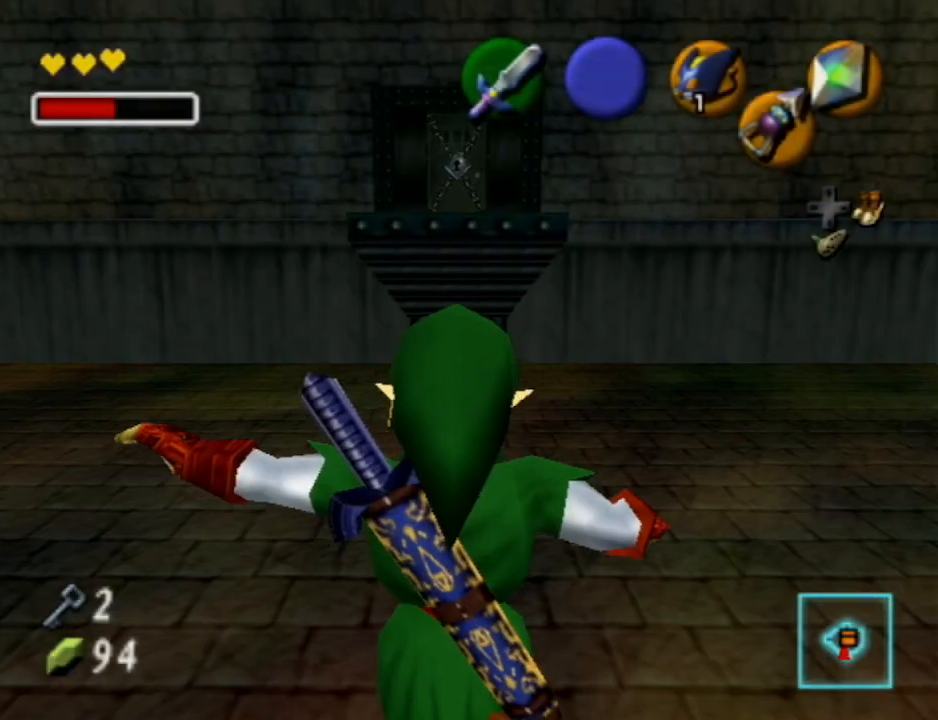
Gameplay with a controller (Nintendo layout); each line is a JSON object with the inputs held at the frame after it. "events" lists button and stick changes between this image and that frame as [ms after this image, input, new state], when the widget could be followed in between. Not read: L3 R3.
{"buttons": ["A"], "left_stick": "up", "right_stick": "center", "events": [[133, "left_stick", "up"], [500, "A", "down"]]}
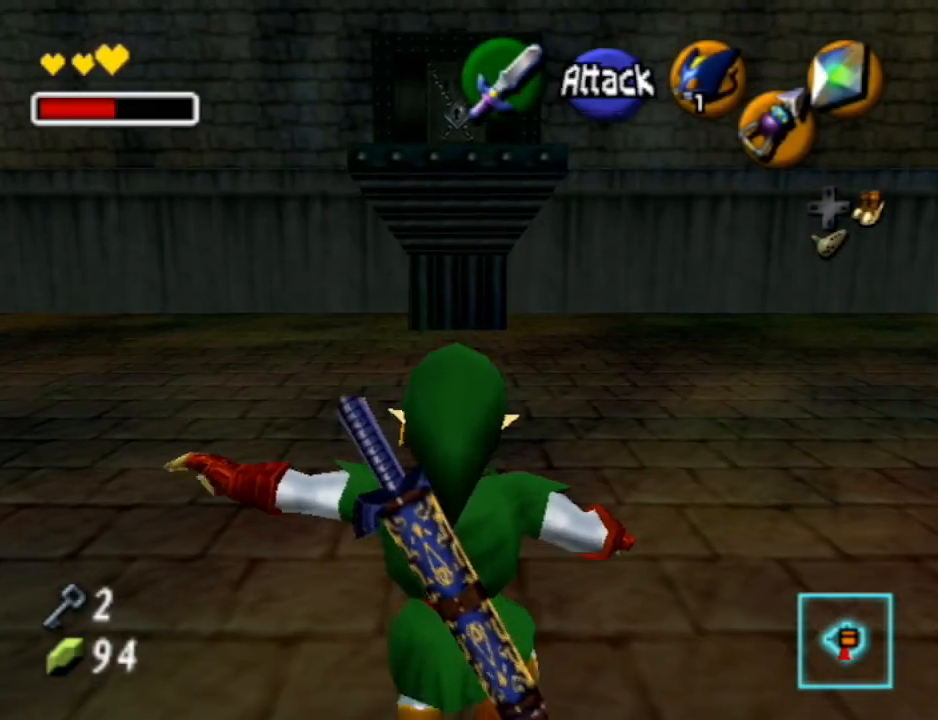
{"buttons": [], "left_stick": "up", "right_stick": "center", "events": [[433, "A", "up"]]}
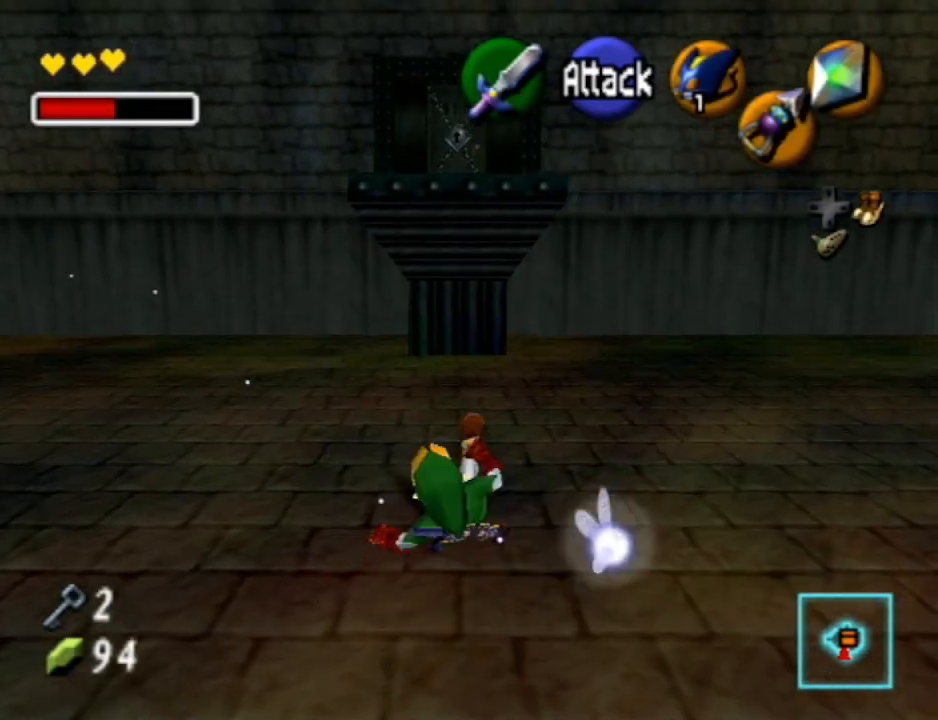
{"buttons": ["A"], "left_stick": "up", "right_stick": "center", "events": [[233, "A", "down"]]}
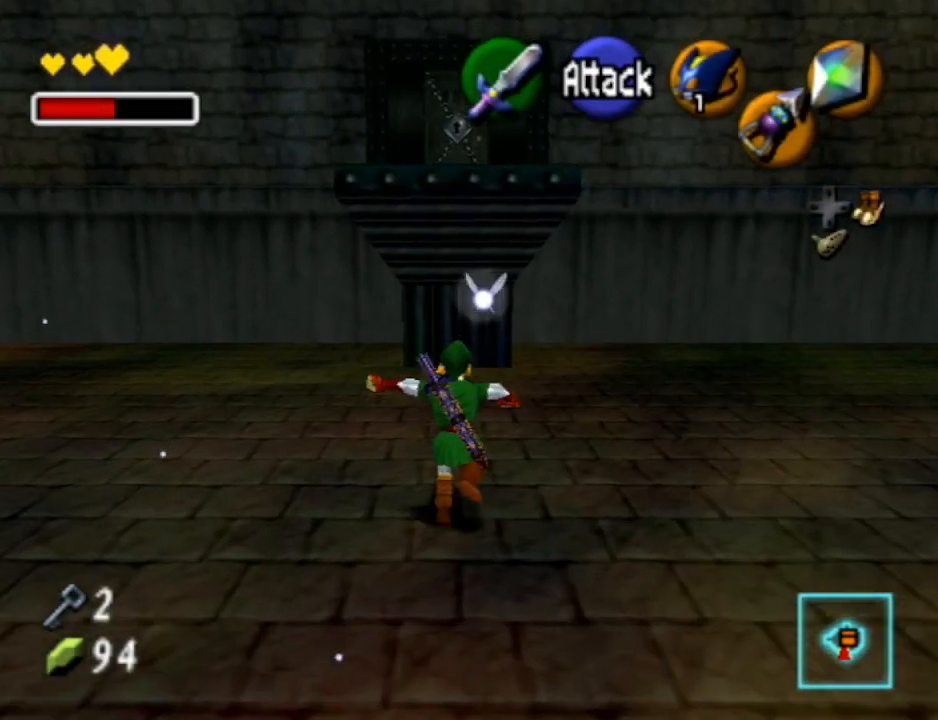
{"buttons": ["L1"], "left_stick": "up", "right_stick": "center", "events": [[233, "A", "up"], [433, "L1", "down"]]}
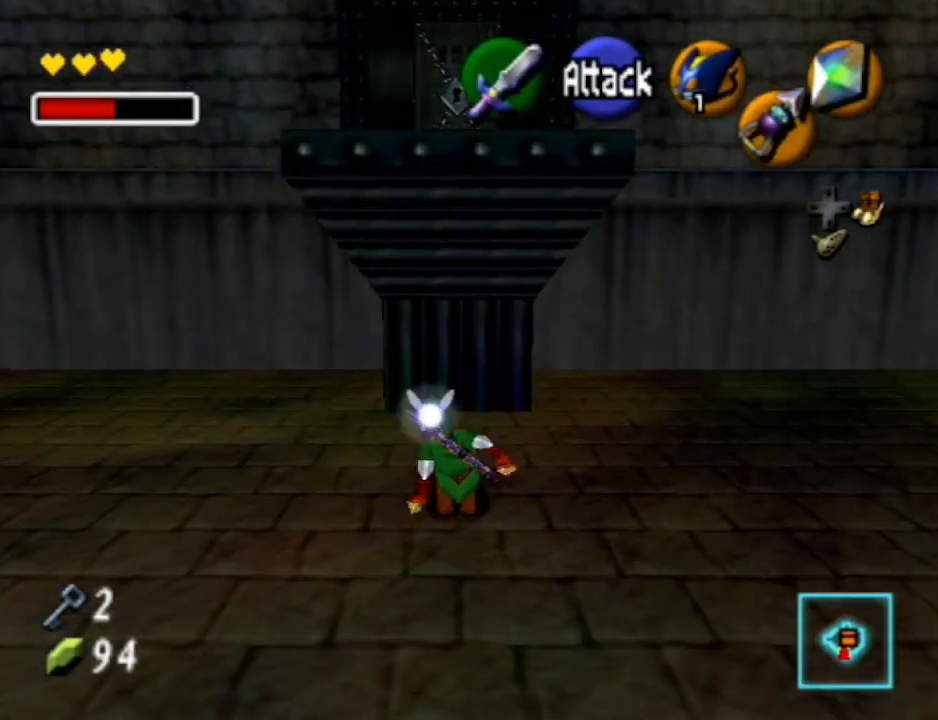
{"buttons": ["L1", "Z"], "left_stick": "down", "right_stick": "center", "events": [[33, "left_stick", "center"], [100, "Z", "down"], [133, "left_stick", "down"]]}
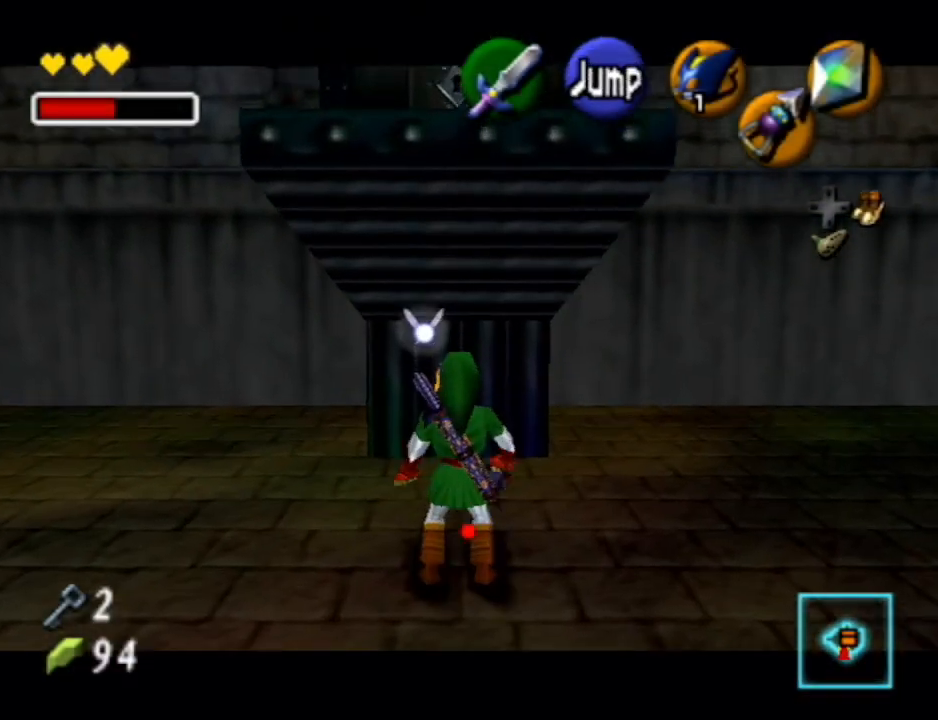
{"buttons": ["L1", "Z"], "left_stick": "down", "right_stick": "center", "events": []}
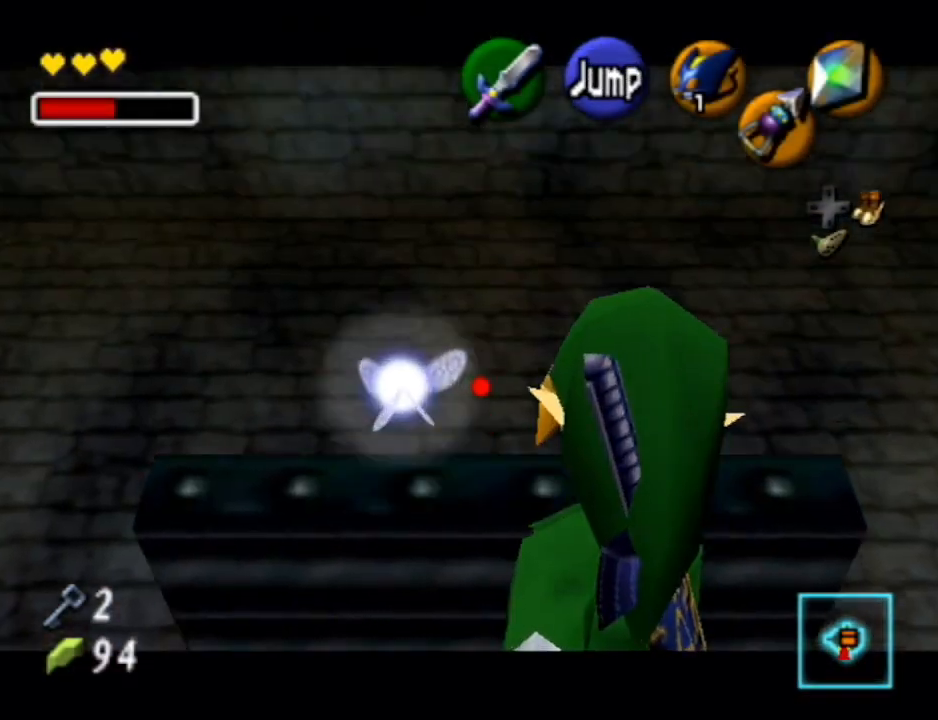
{"buttons": ["L1"], "left_stick": "down", "right_stick": "center", "events": [[467, "Z", "up"]]}
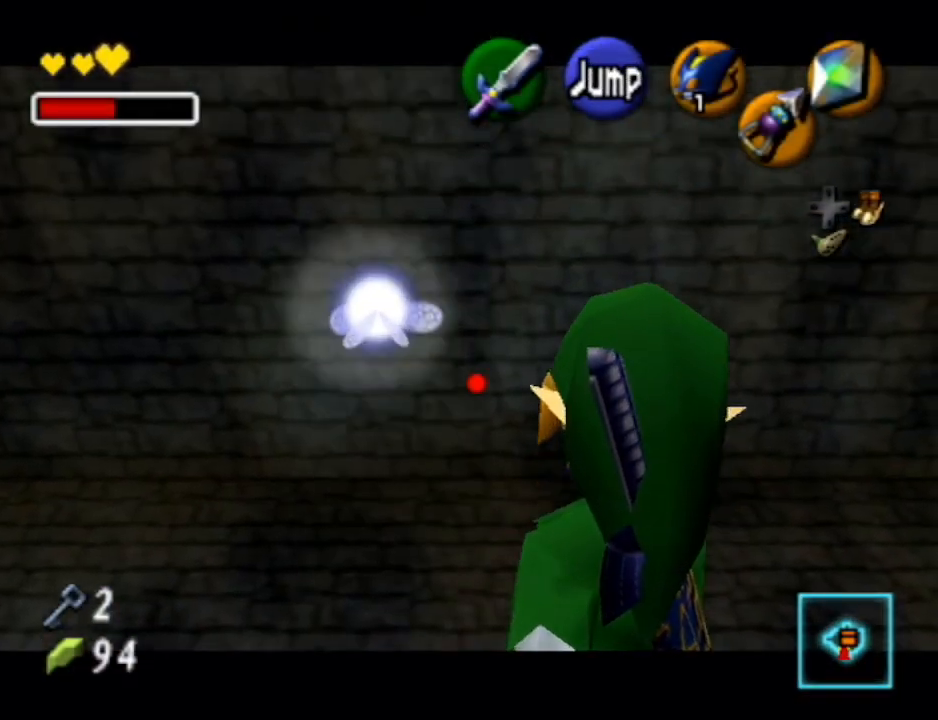
{"buttons": ["L1"], "left_stick": "center", "right_stick": "center", "events": [[100, "left_stick", "center"]]}
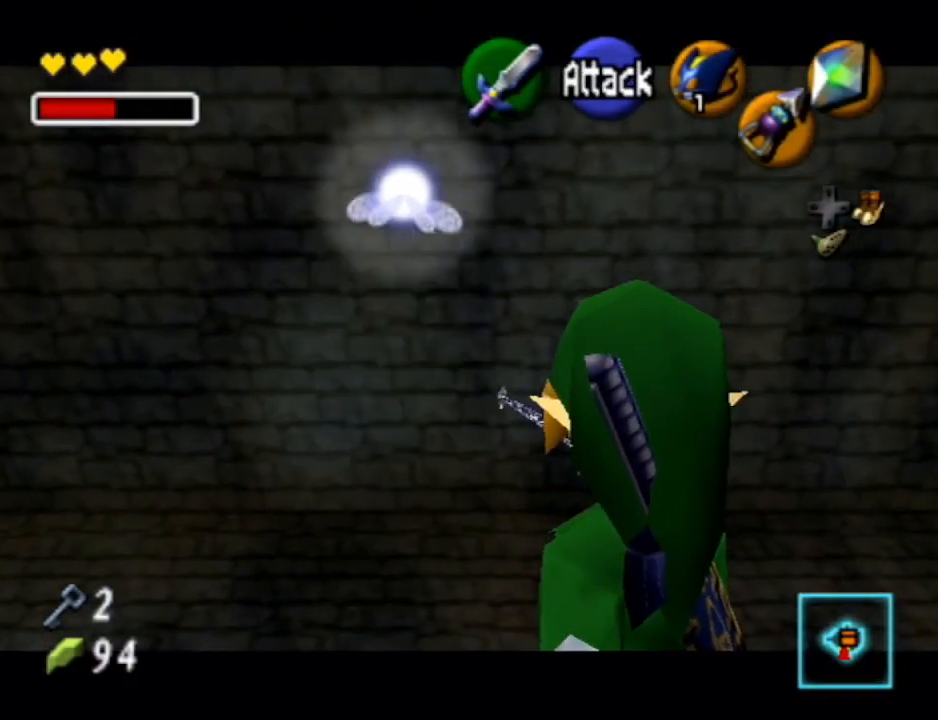
{"buttons": ["L1"], "left_stick": "center", "right_stick": "center", "events": []}
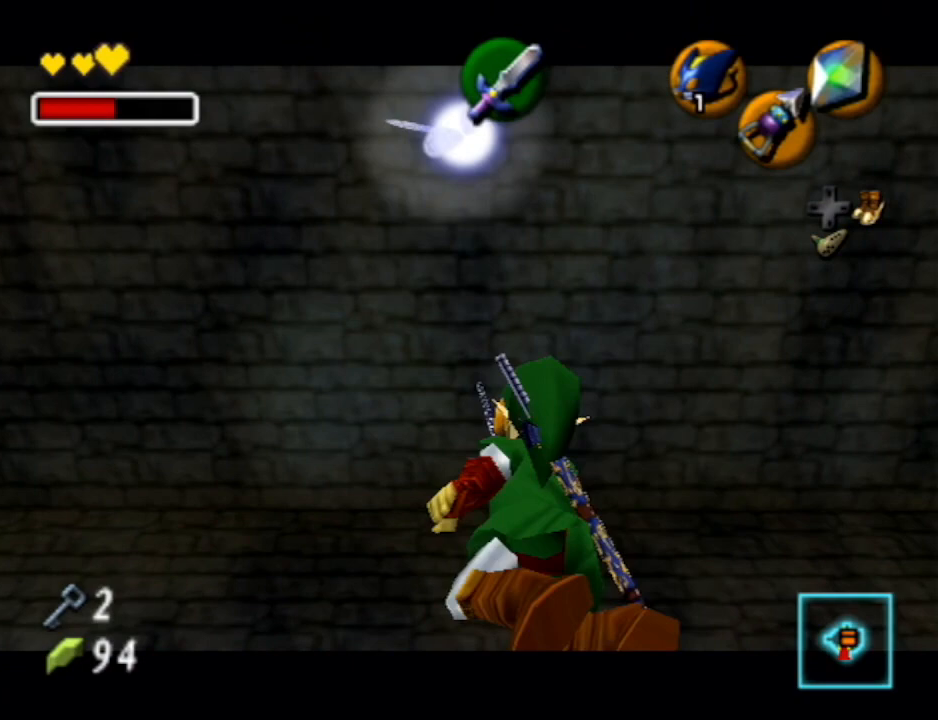
{"buttons": [], "left_stick": "center", "right_stick": "center", "events": [[200, "L1", "up"]]}
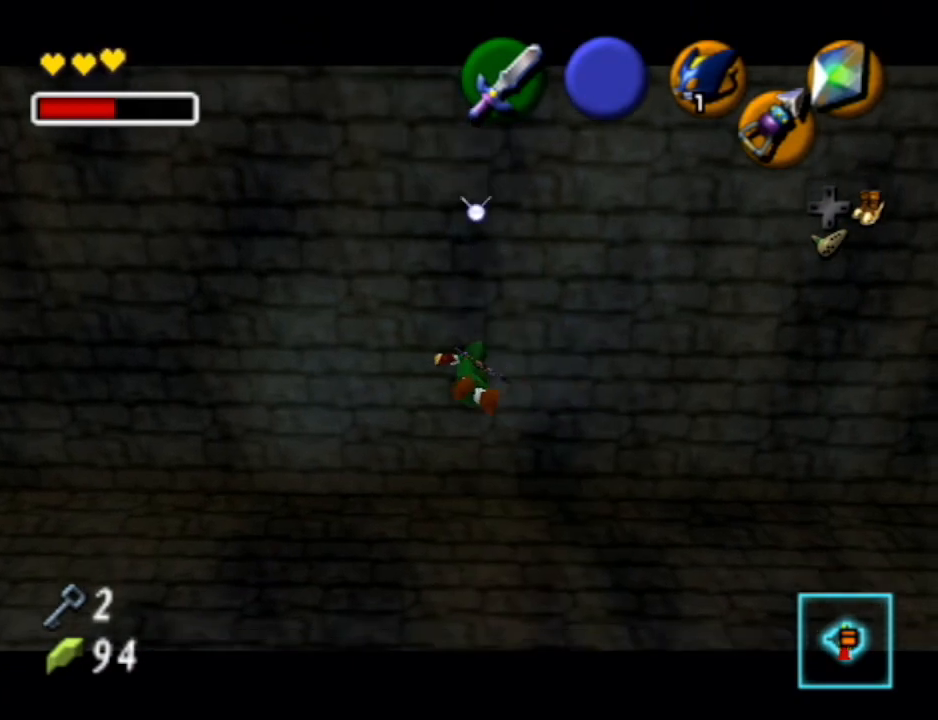
{"buttons": [], "left_stick": "up", "right_stick": "center", "events": [[333, "left_stick", "up"]]}
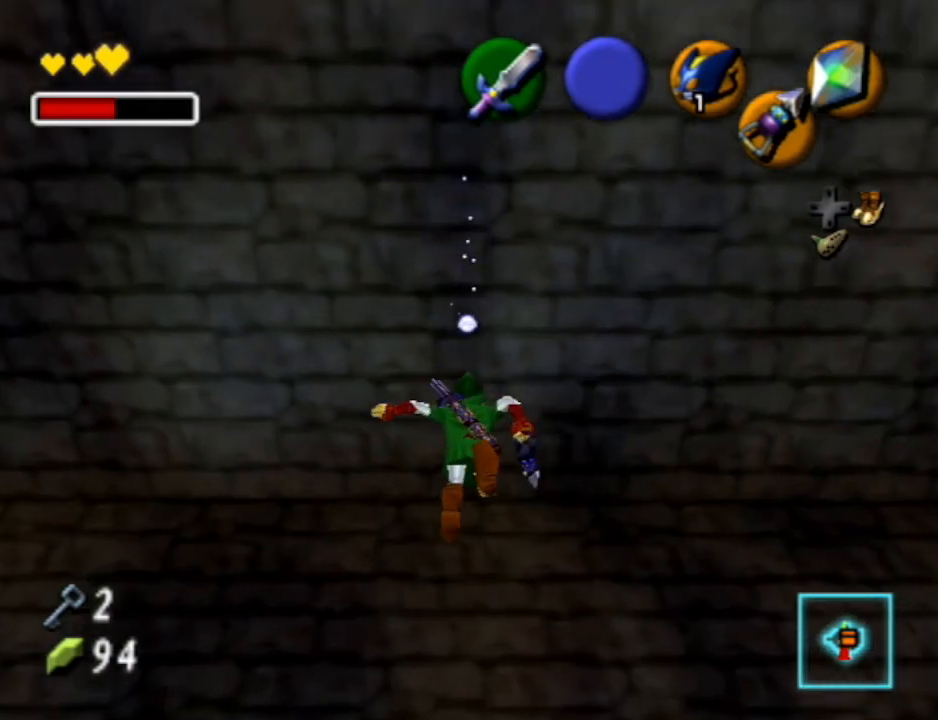
{"buttons": [], "left_stick": "up", "right_stick": "center", "events": []}
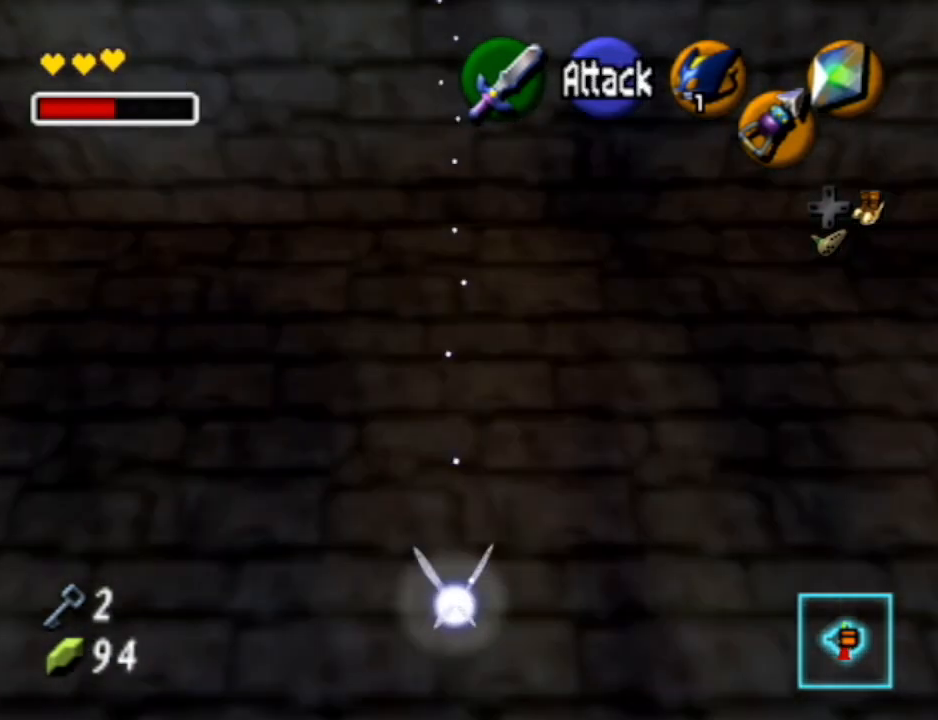
{"buttons": [], "left_stick": "center", "right_stick": "center", "events": [[433, "A", "down"], [500, "A", "up"], [500, "left_stick", "center"]]}
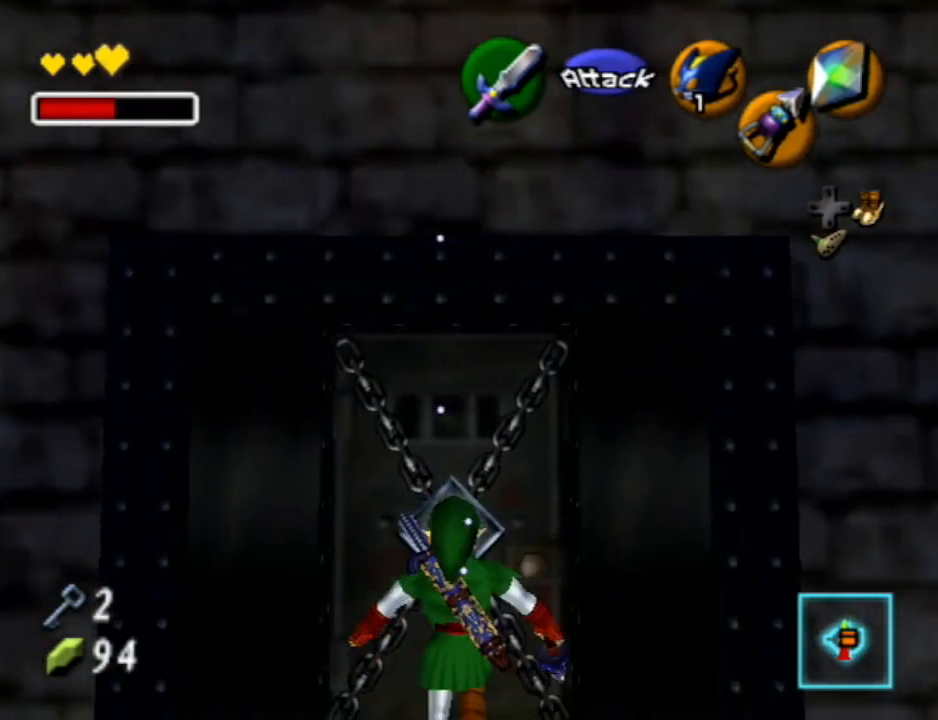
{"buttons": [], "left_stick": "center", "right_stick": "center", "events": [[100, "A", "down"], [167, "A", "up"], [267, "A", "down"], [367, "A", "up"]]}
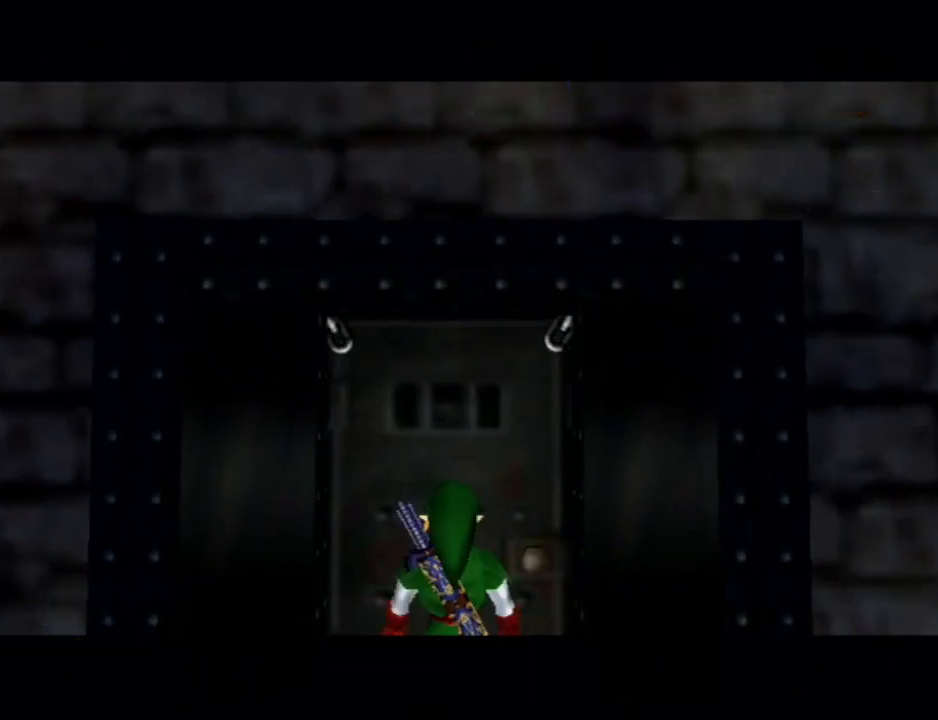
{"buttons": [], "left_stick": "center", "right_stick": "center", "events": [[33, "A", "down"], [67, "B", "down"], [100, "B", "up"], [133, "A", "up"], [200, "A", "down"], [233, "B", "down"], [300, "A", "up"], [300, "B", "up"], [400, "A", "down"], [400, "B", "down"], [467, "A", "up"], [467, "B", "up"]]}
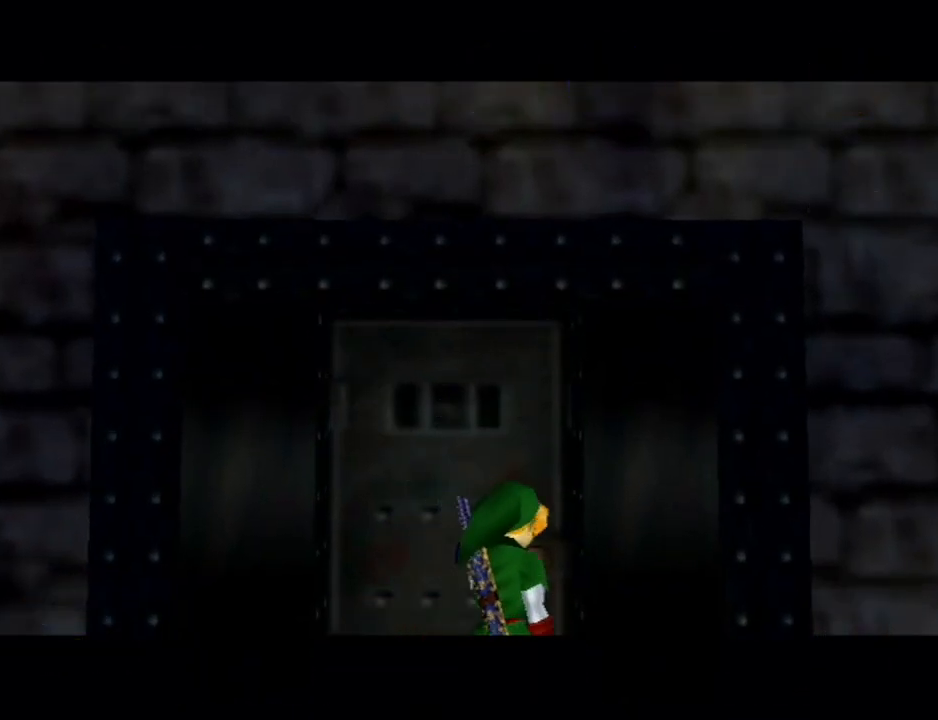
{"buttons": [], "left_stick": "center", "right_stick": "center", "events": [[67, "A", "down"], [67, "B", "down"], [100, "B", "up"], [133, "A", "up"], [200, "A", "down"], [200, "B", "down"], [300, "A", "up"], [300, "B", "up"], [367, "A", "down"], [400, "B", "down"], [467, "A", "up"], [467, "B", "up"]]}
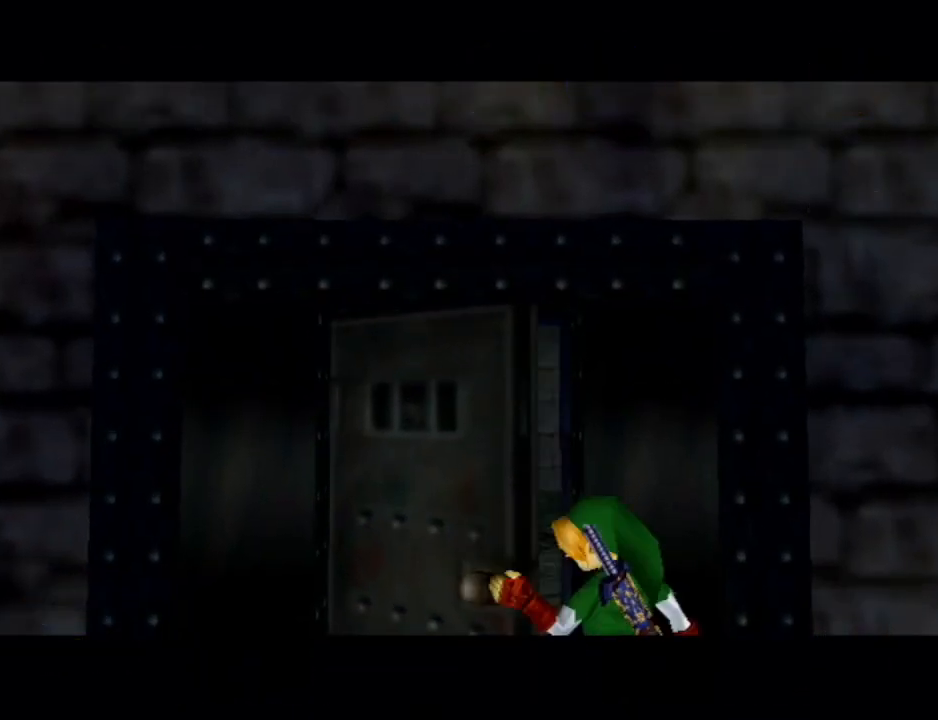
{"buttons": [], "left_stick": "center", "right_stick": "center", "events": []}
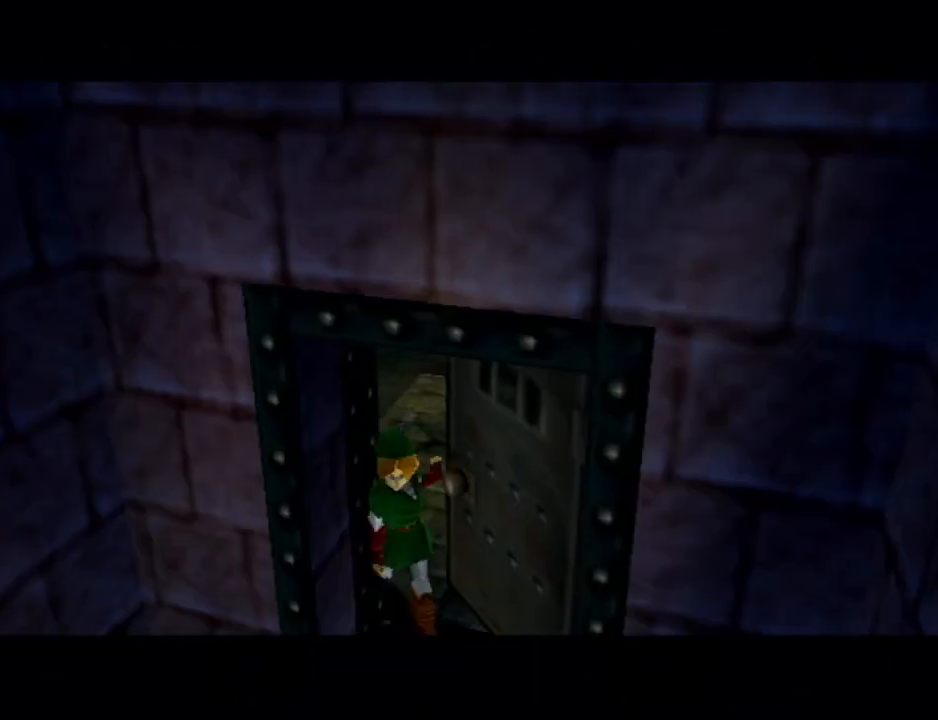
{"buttons": [], "left_stick": "center", "right_stick": "center", "events": []}
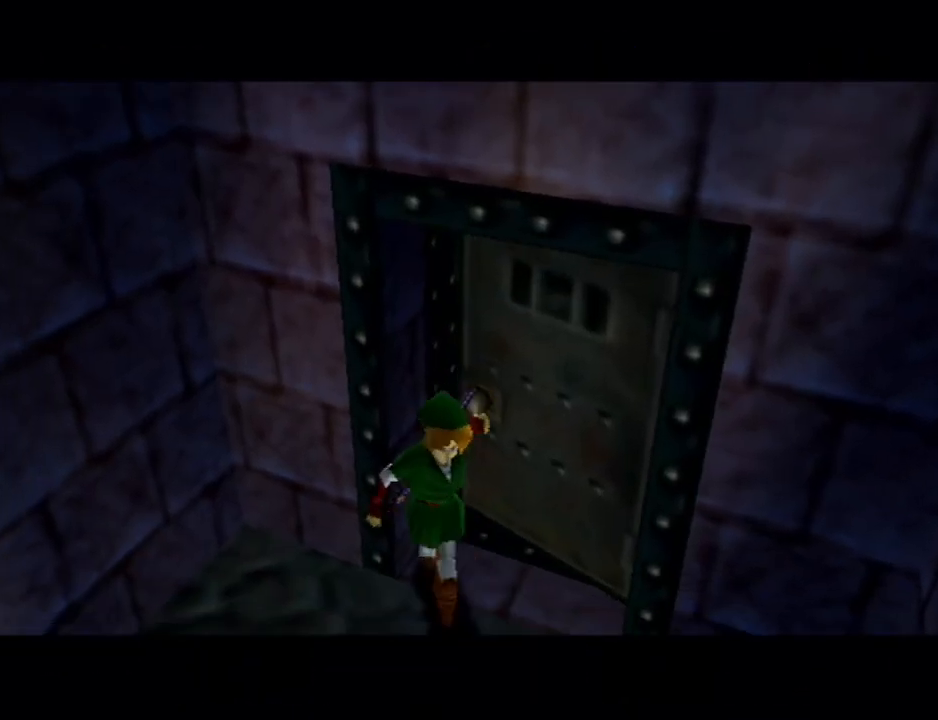
{"buttons": [], "left_stick": "center", "right_stick": "center", "events": []}
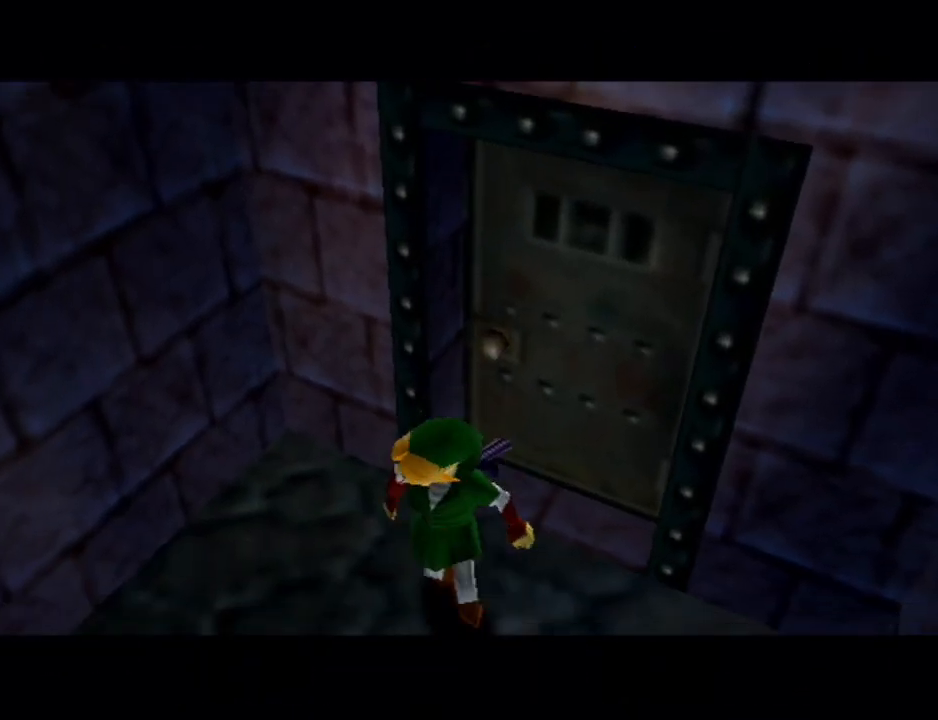
{"buttons": [], "left_stick": "up-left", "right_stick": "center", "events": [[67, "left_stick", "up"], [233, "left_stick", "up-left"]]}
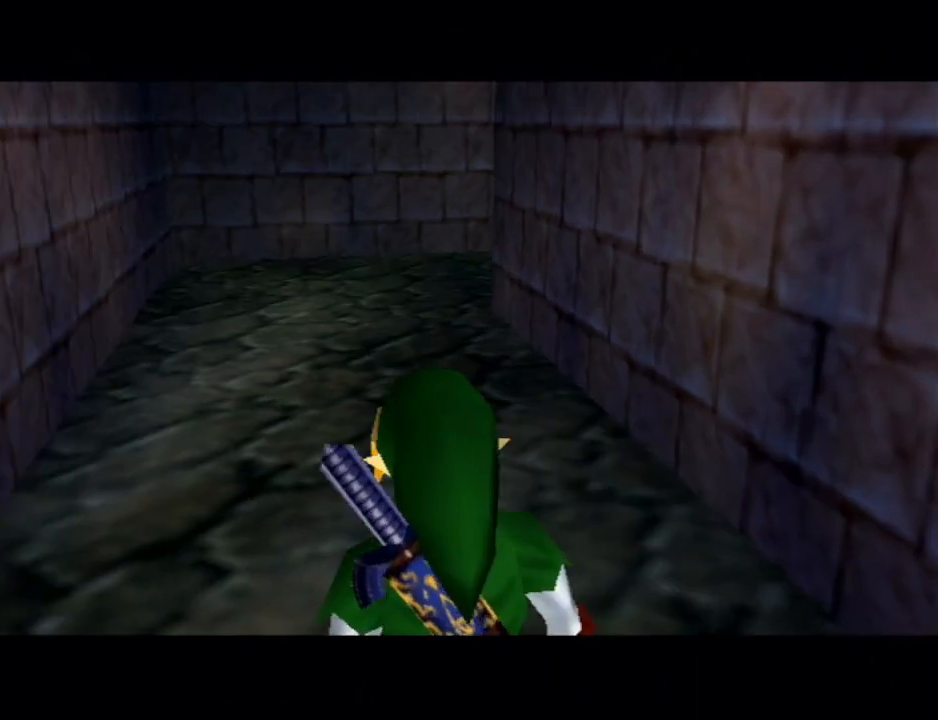
{"buttons": [], "left_stick": "up-left", "right_stick": "center", "events": []}
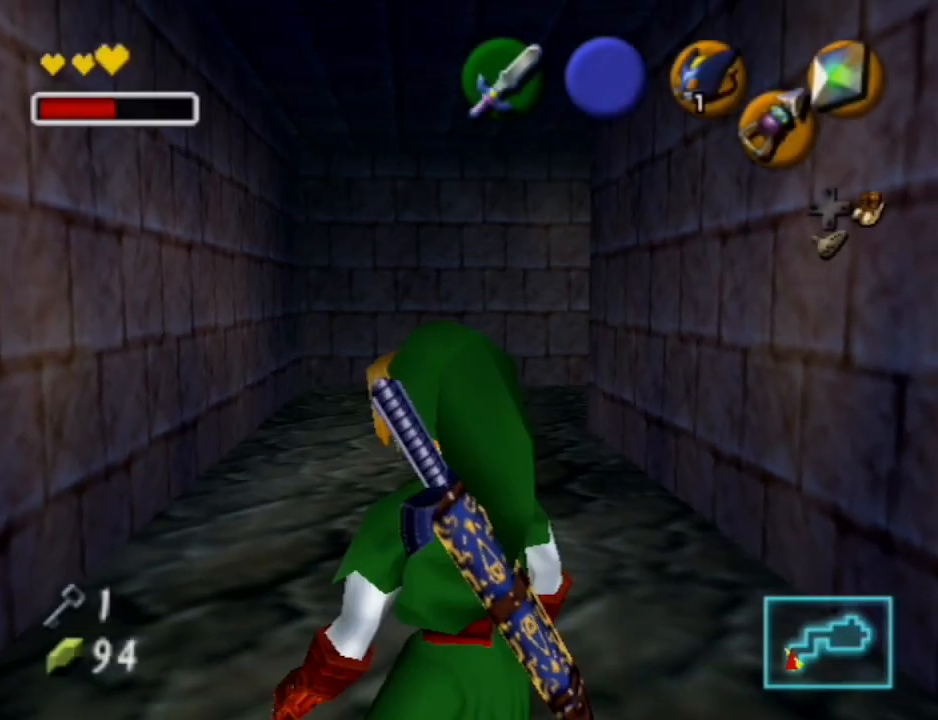
{"buttons": [], "left_stick": "up-left", "right_stick": "center", "events": []}
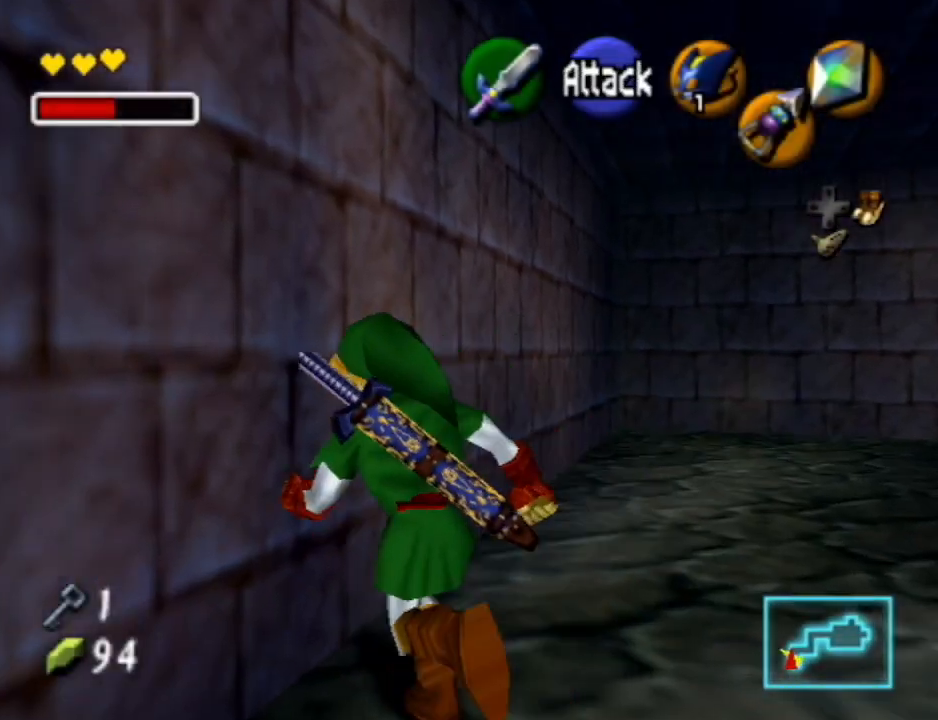
{"buttons": ["A", "L1"], "left_stick": "right", "right_stick": "center", "events": [[33, "L1", "down"], [67, "left_stick", "center"], [133, "left_stick", "right"], [233, "A", "down"], [300, "A", "up"], [367, "A", "down"], [433, "A", "up"], [500, "A", "down"]]}
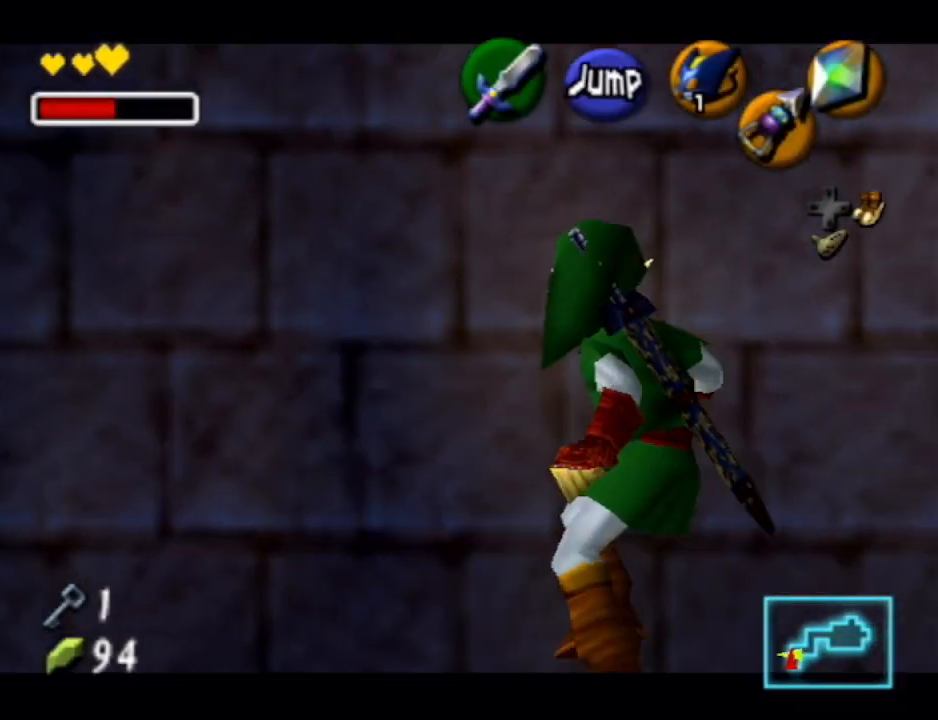
{"buttons": ["L1"], "left_stick": "right", "right_stick": "center", "events": [[33, "A", "up"], [100, "A", "down"], [167, "A", "up"], [233, "A", "down"], [300, "A", "up"], [367, "A", "down"], [433, "A", "up"]]}
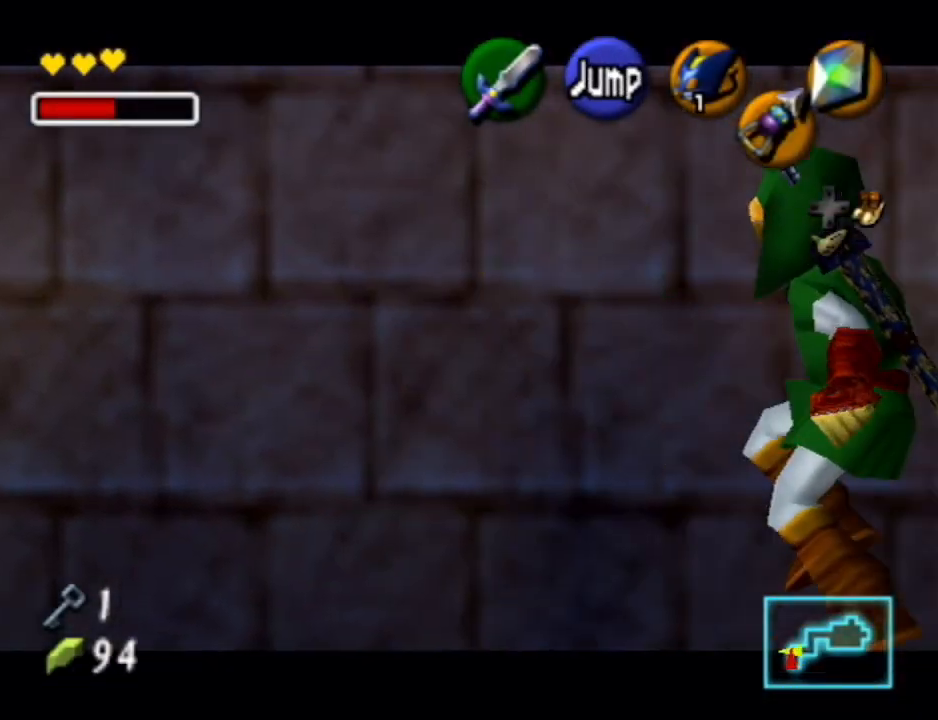
{"buttons": ["L1"], "left_stick": "down", "right_stick": "center", "events": [[33, "A", "down"], [67, "A", "up"], [133, "A", "down"], [200, "A", "up"], [233, "left_stick", "down"]]}
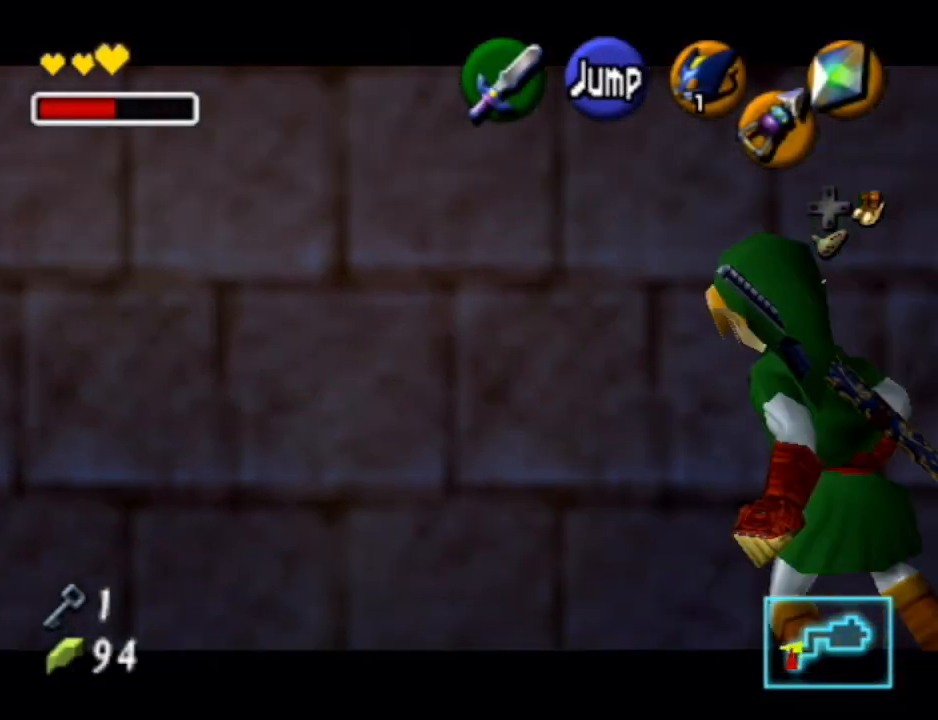
{"buttons": ["L1"], "left_stick": "down", "right_stick": "center", "events": []}
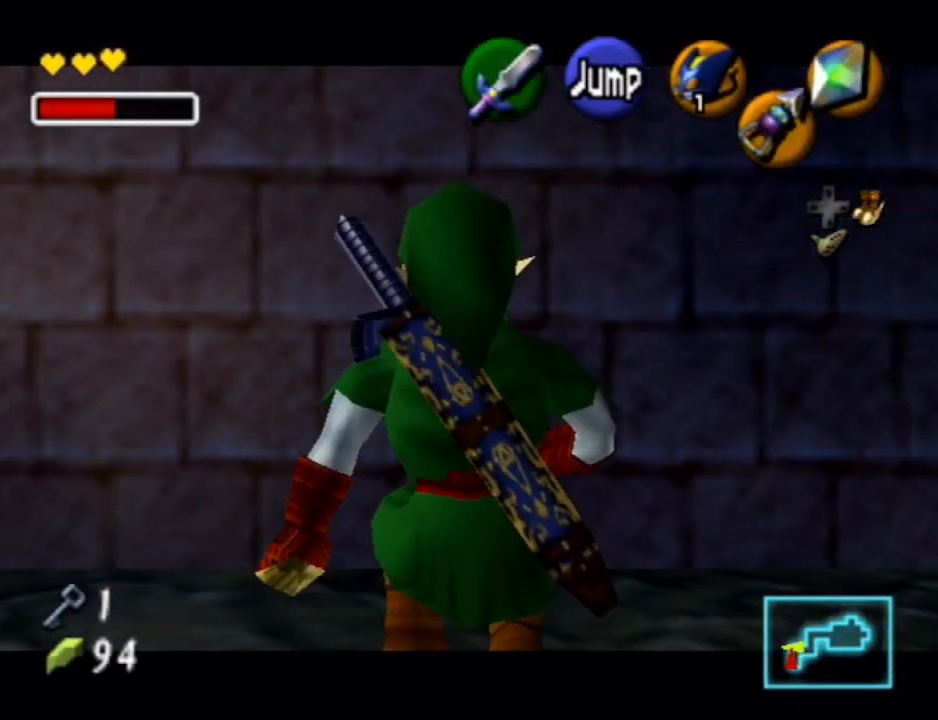
{"buttons": ["L1"], "left_stick": "down", "right_stick": "center", "events": []}
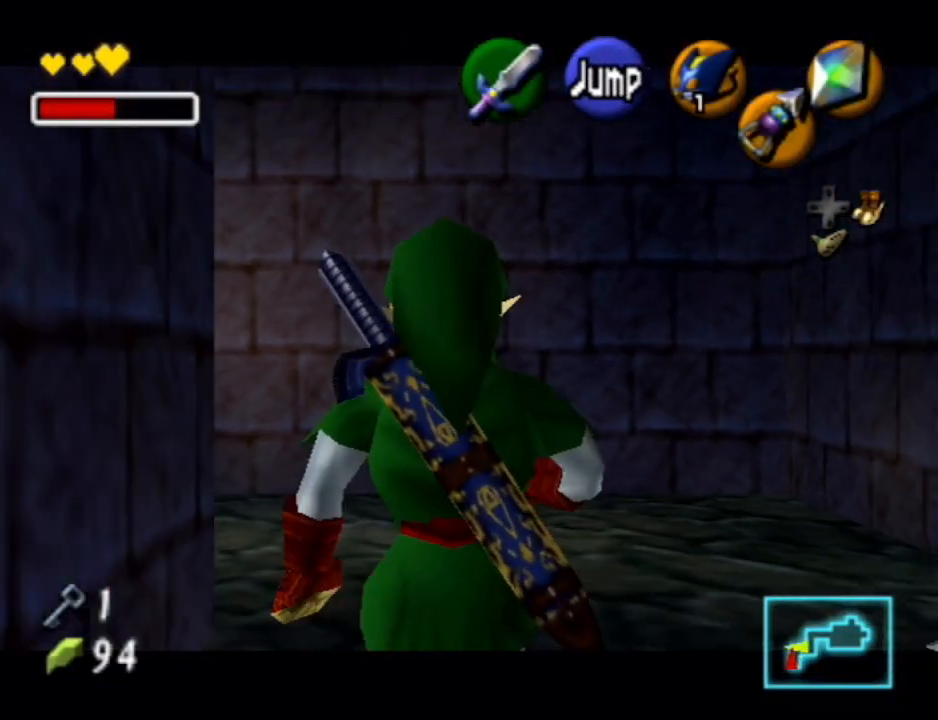
{"buttons": ["L1"], "left_stick": "down", "right_stick": "center", "events": []}
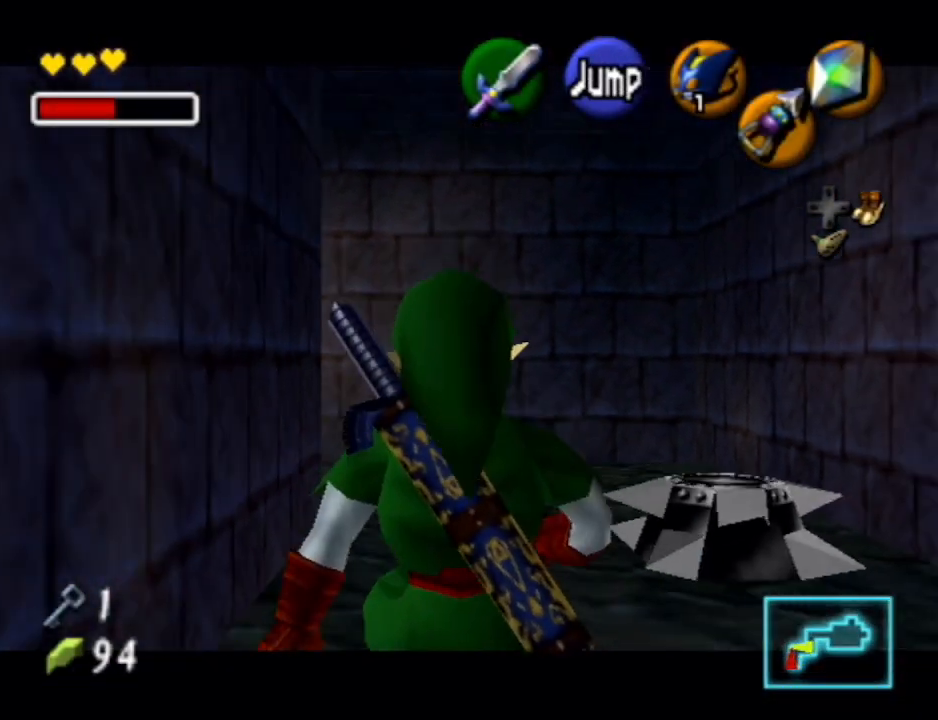
{"buttons": ["L1"], "left_stick": "down", "right_stick": "center", "events": []}
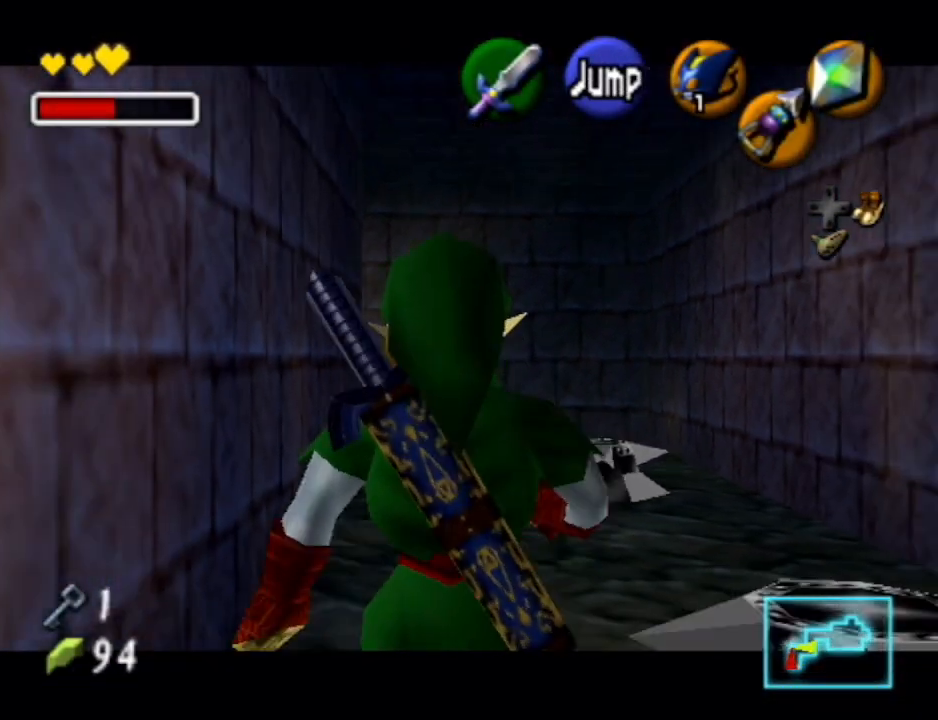
{"buttons": ["L1"], "left_stick": "right", "right_stick": "center", "events": [[400, "left_stick", "right"], [467, "A", "down"], [500, "A", "up"]]}